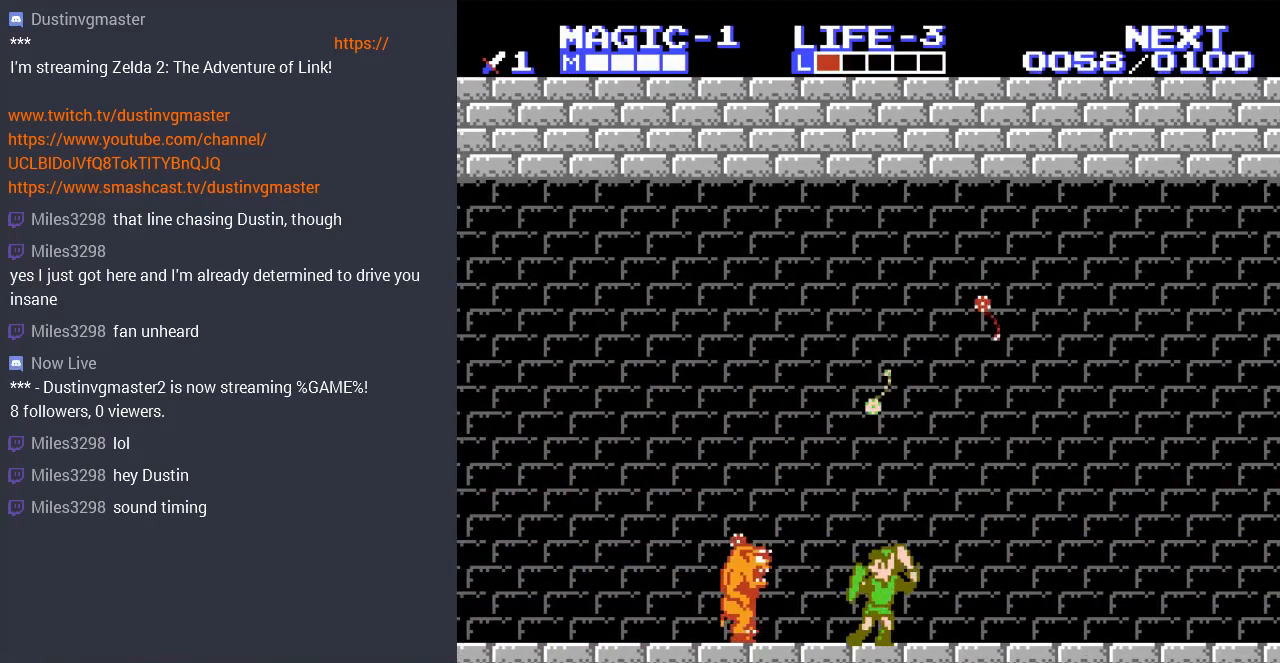
Gameplay with a controller (Nintendo layout); each line is a JSON object with the inputs held at the frame after it. "events" lists button and stick changes between this image and that frame as [ms after this image, input, new state], when the widget could be followed in between. Not read: L3 R3.
{"buttons": ["DPAD_LEFT"], "events": [[67, "B", "up"], [200, "DPAD_LEFT", "down"]]}
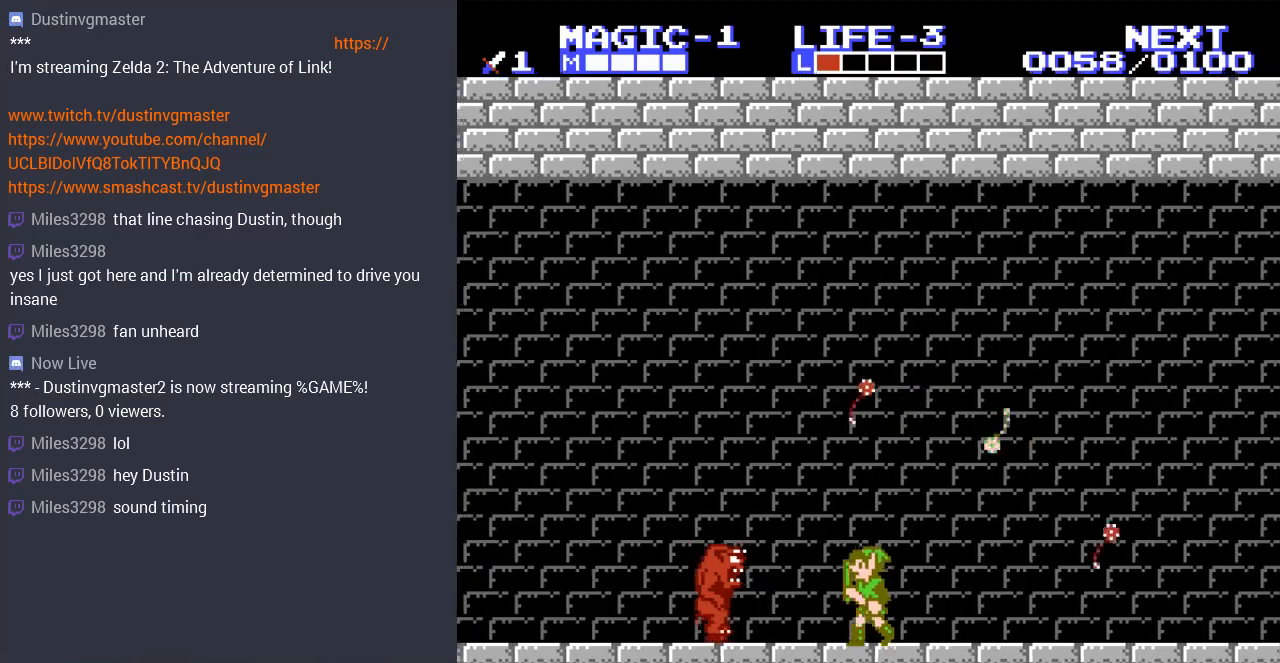
{"buttons": [], "events": [[67, "DPAD_UP", "down"], [233, "DPAD_UP", "up"], [267, "B", "down"], [267, "DPAD_LEFT", "up"], [400, "B", "up"]]}
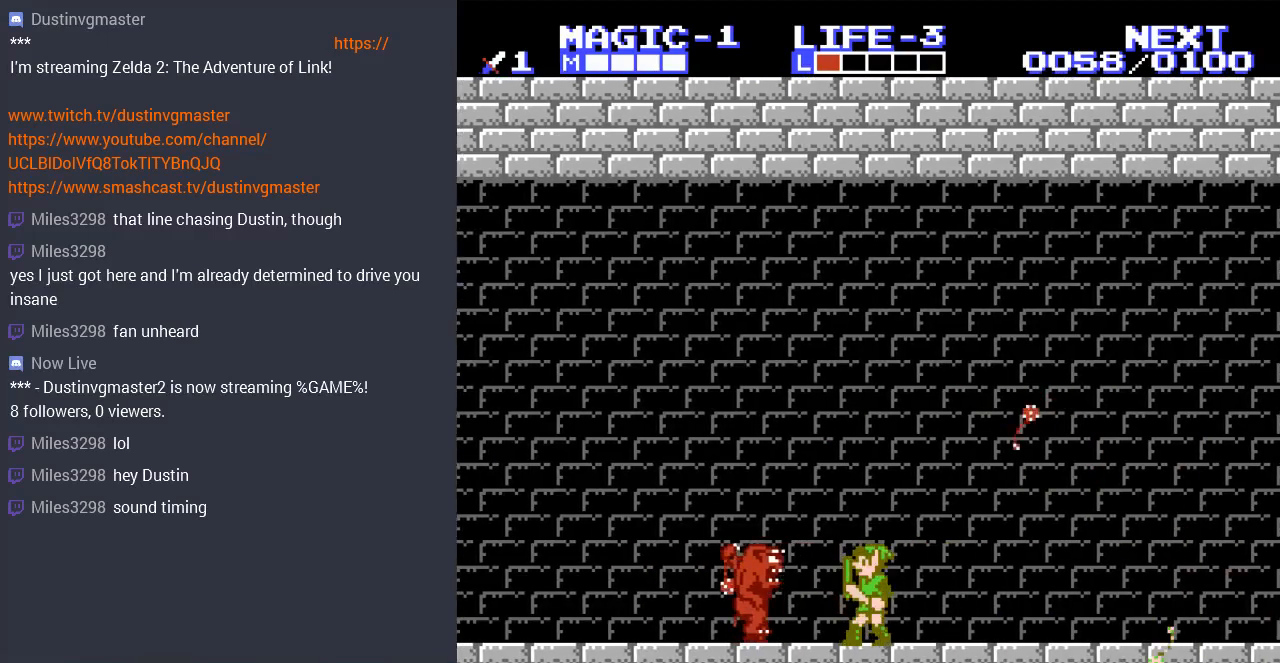
{"buttons": ["DPAD_LEFT"], "events": [[33, "DPAD_LEFT", "down"], [133, "DPAD_LEFT", "up"], [167, "B", "down"], [267, "B", "up"], [500, "DPAD_LEFT", "down"]]}
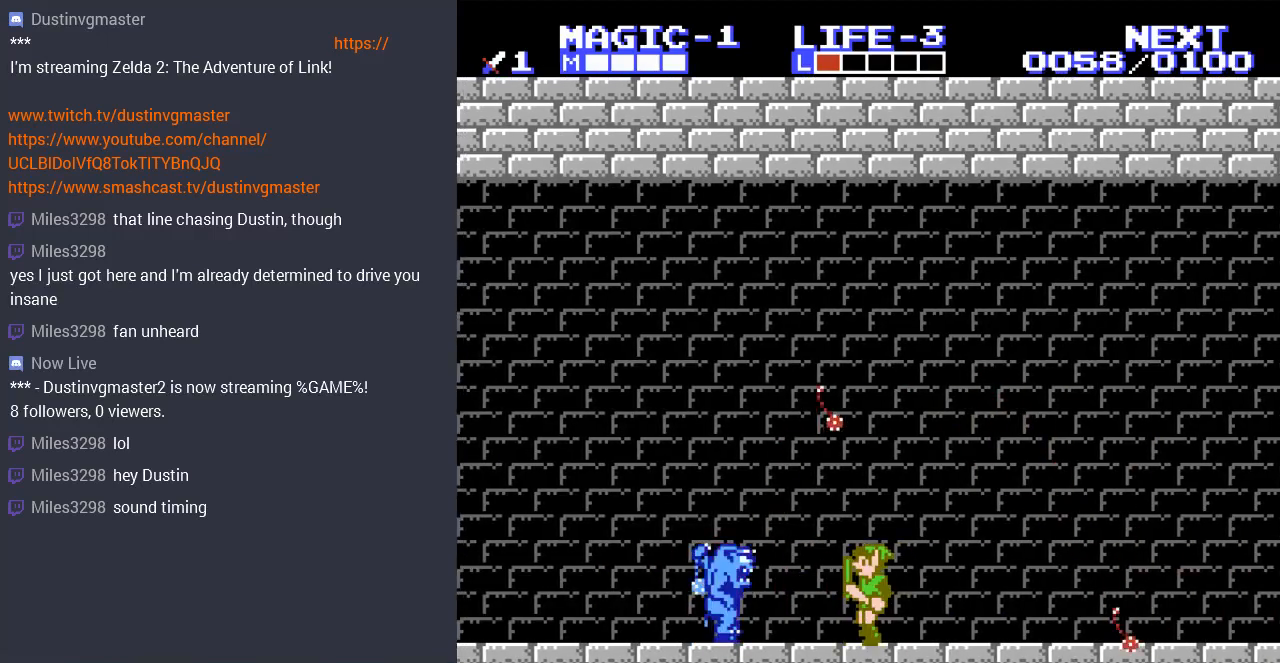
{"buttons": ["B"], "events": [[233, "DPAD_LEFT", "up"], [267, "B", "down"], [367, "B", "up"], [433, "B", "down"]]}
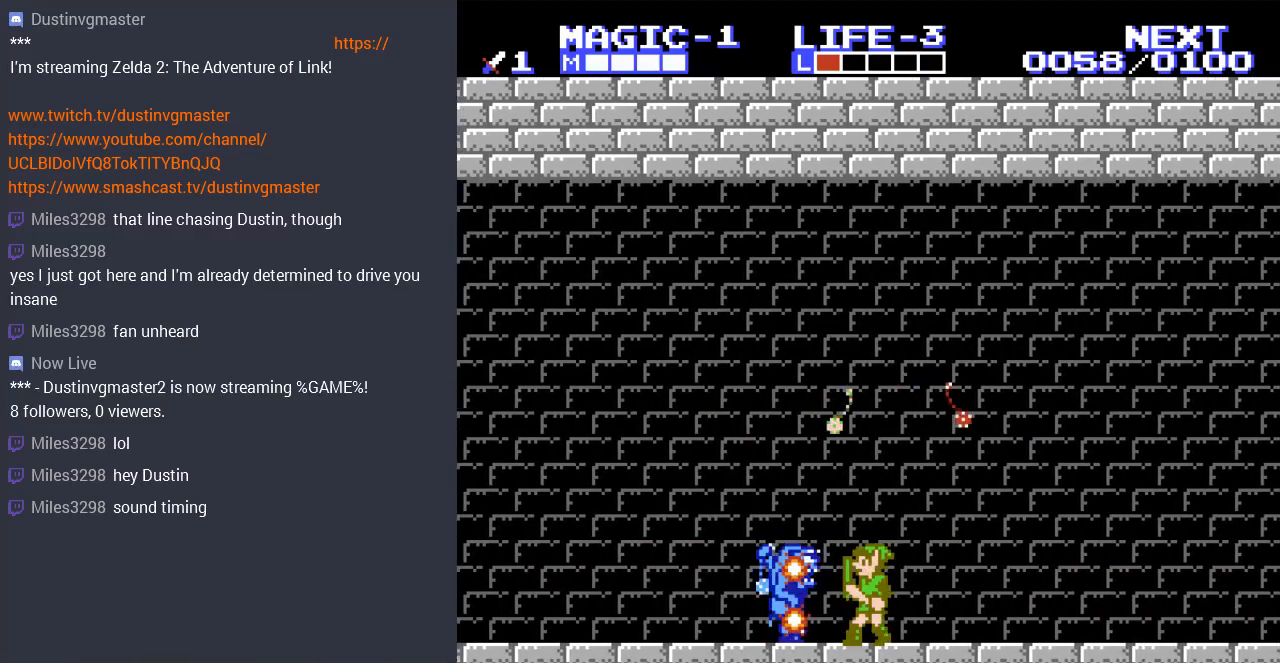
{"buttons": [], "events": [[33, "B", "up"], [100, "B", "down"], [167, "B", "up"], [267, "B", "down"], [400, "B", "up"]]}
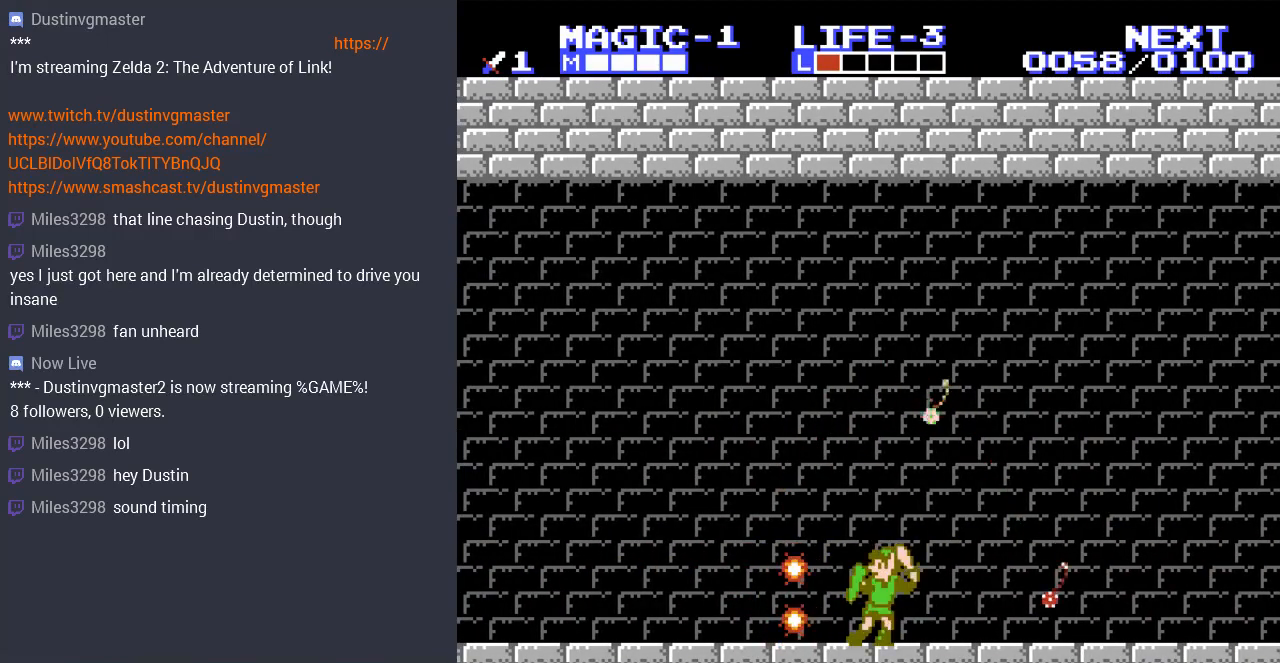
{"buttons": ["DPAD_LEFT"], "events": [[33, "DPAD_LEFT", "down"]]}
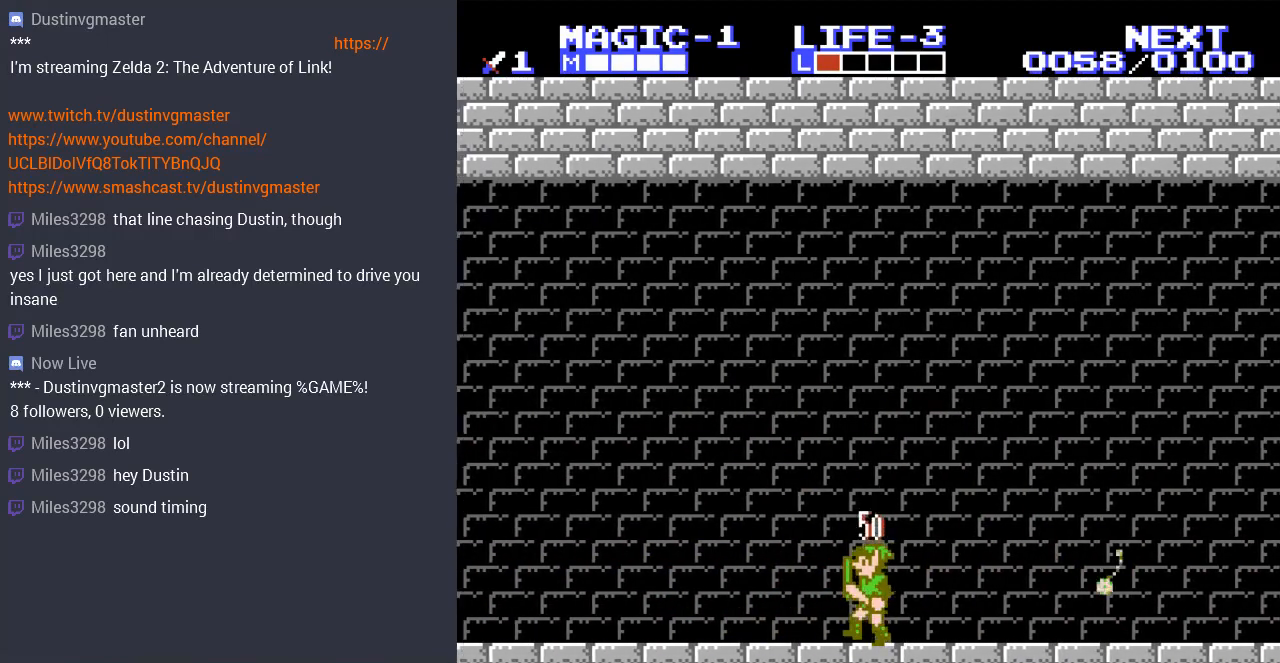
{"buttons": ["DPAD_LEFT"], "events": []}
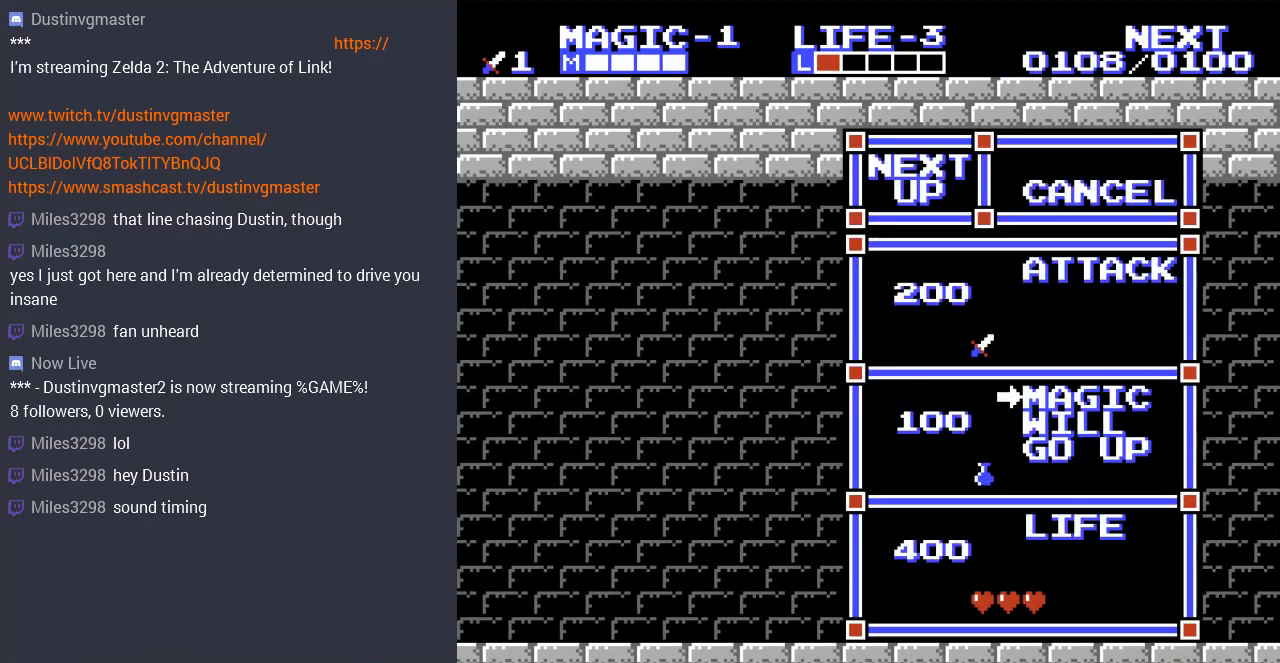
{"buttons": [], "events": [[100, "DPAD_LEFT", "up"]]}
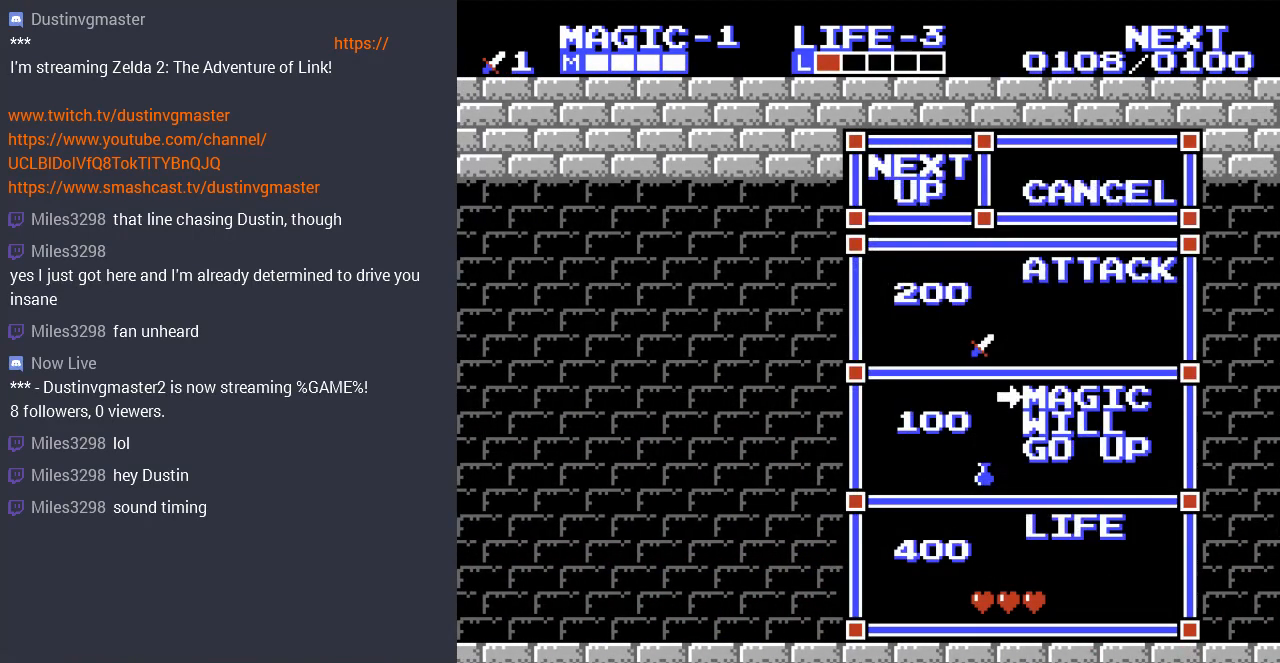
{"buttons": [], "events": []}
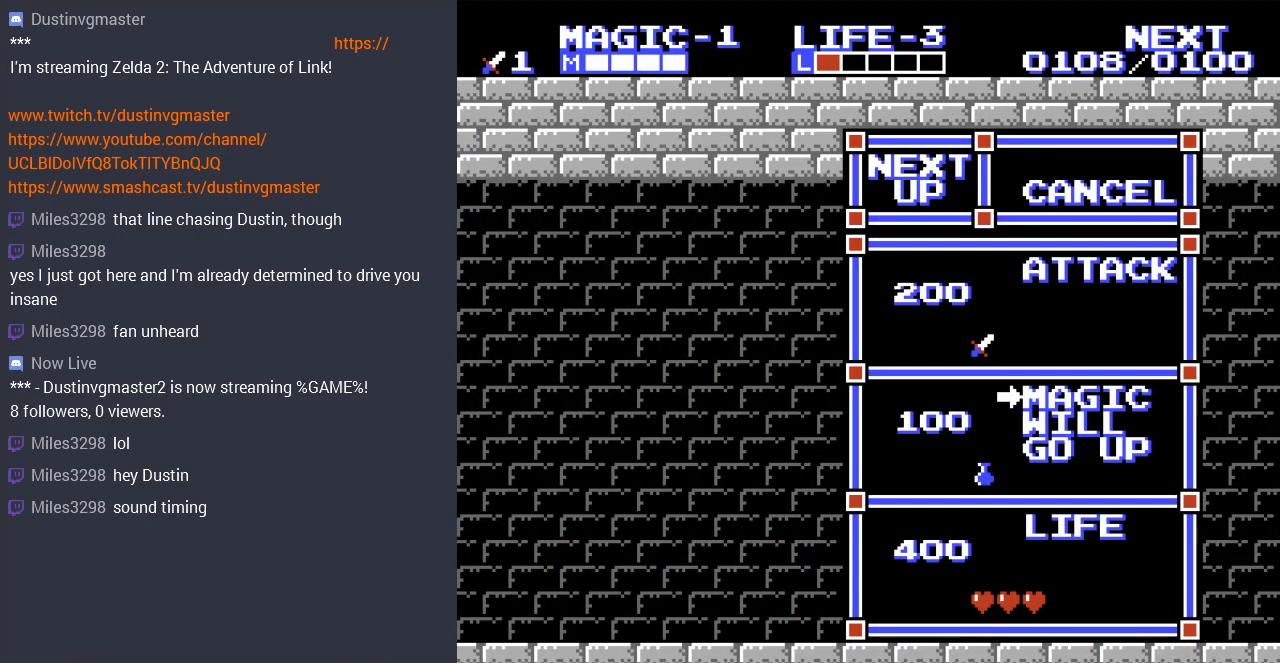
{"buttons": [], "events": [[100, "DPAD_DOWN", "down"], [267, "DPAD_DOWN", "up"]]}
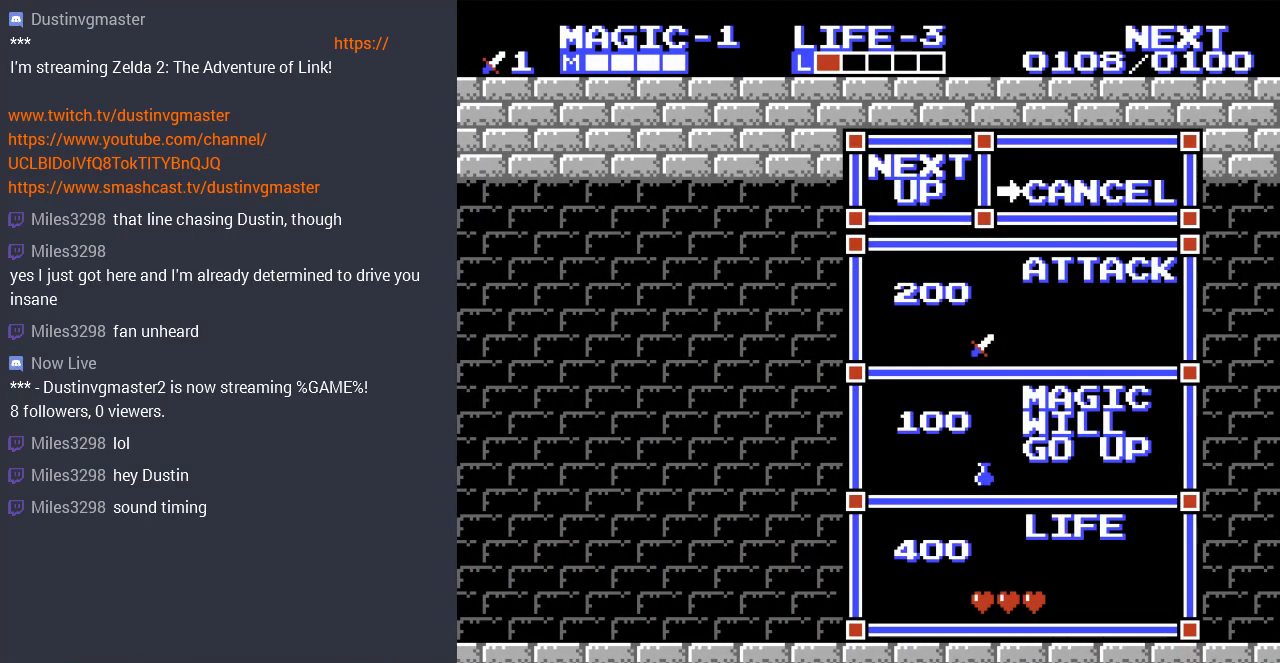
{"buttons": [], "events": []}
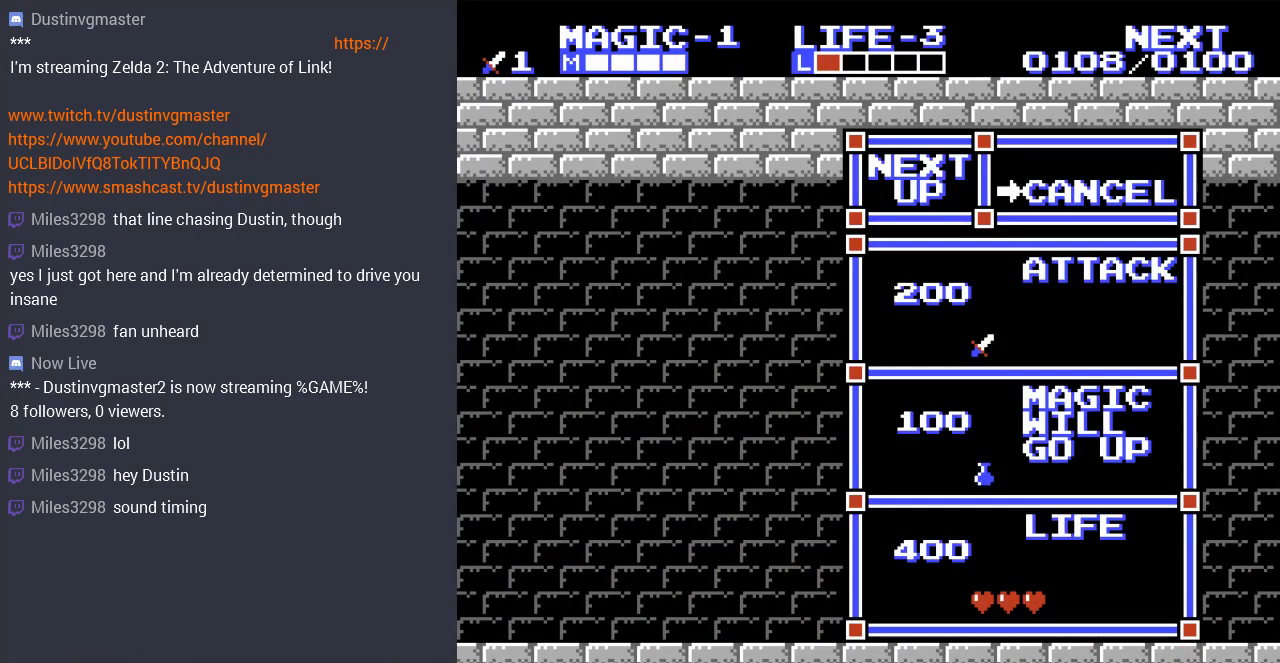
{"buttons": [], "events": []}
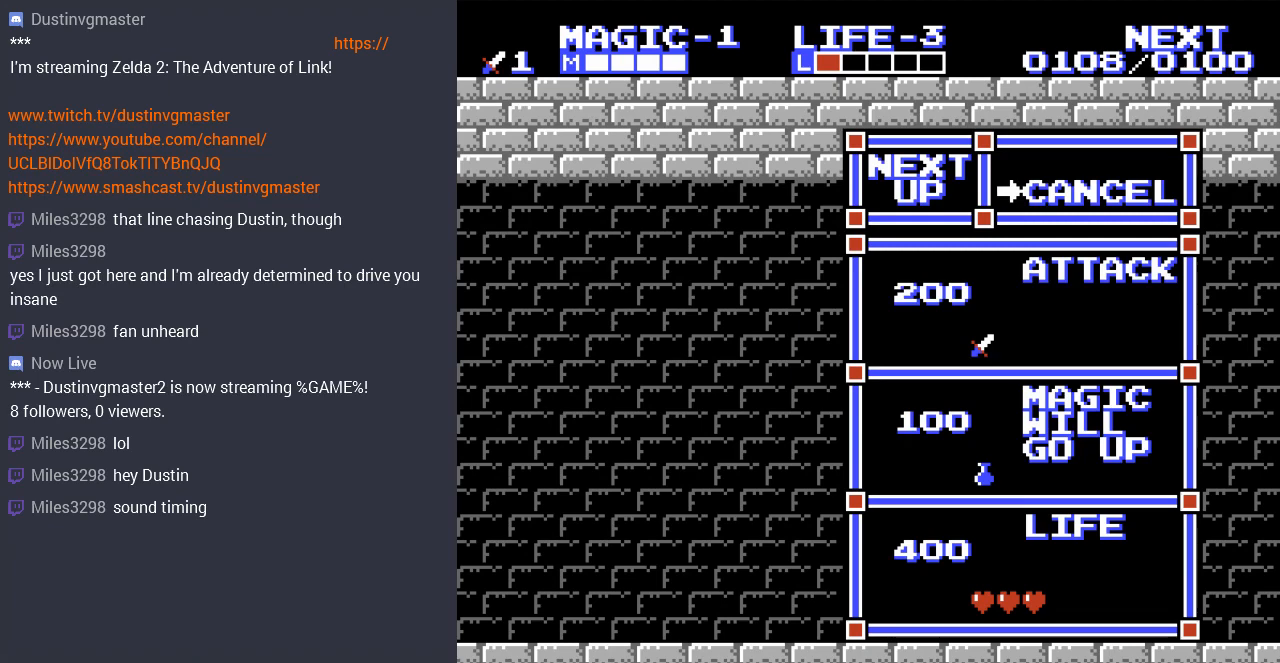
{"buttons": [], "events": []}
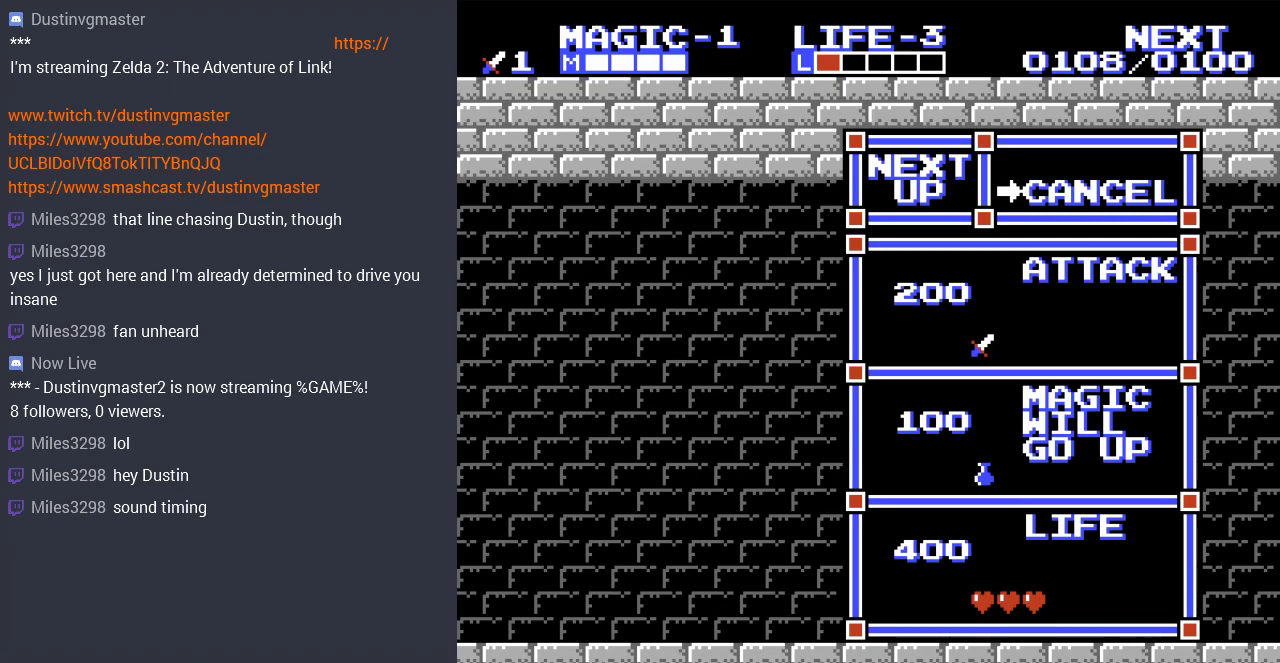
{"buttons": ["DPAD_LEFT"], "events": [[133, "START", "down"], [333, "START", "up"], [500, "DPAD_LEFT", "down"]]}
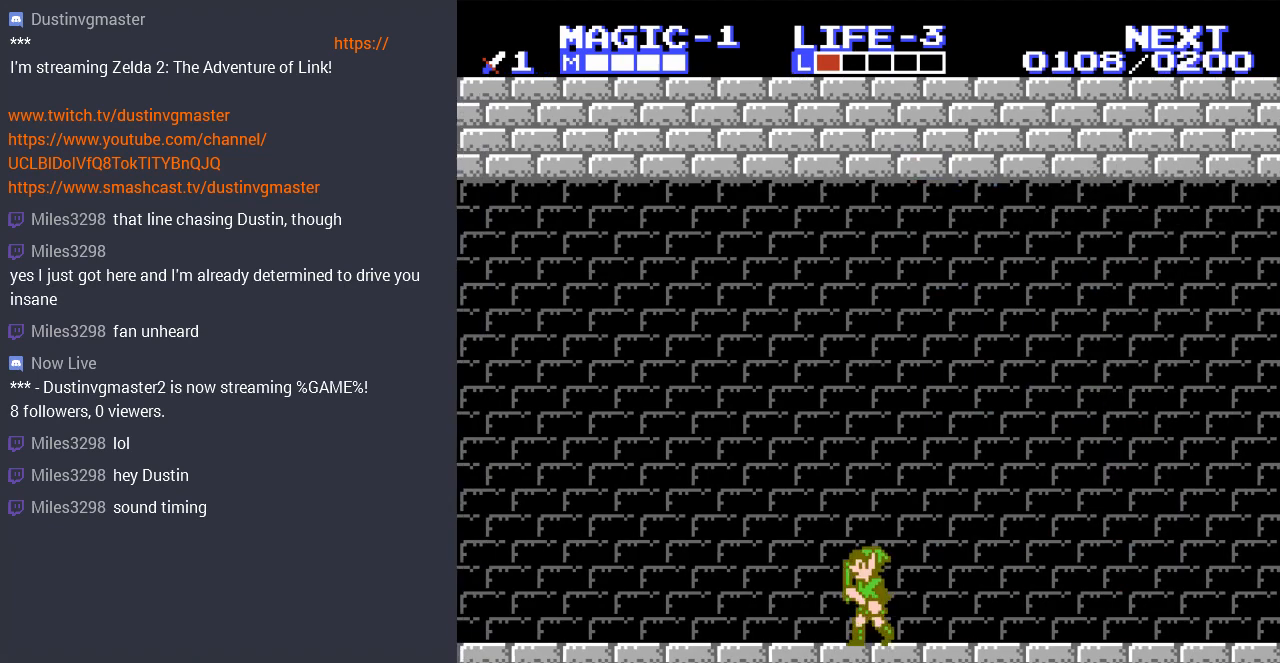
{"buttons": ["DPAD_LEFT"], "events": []}
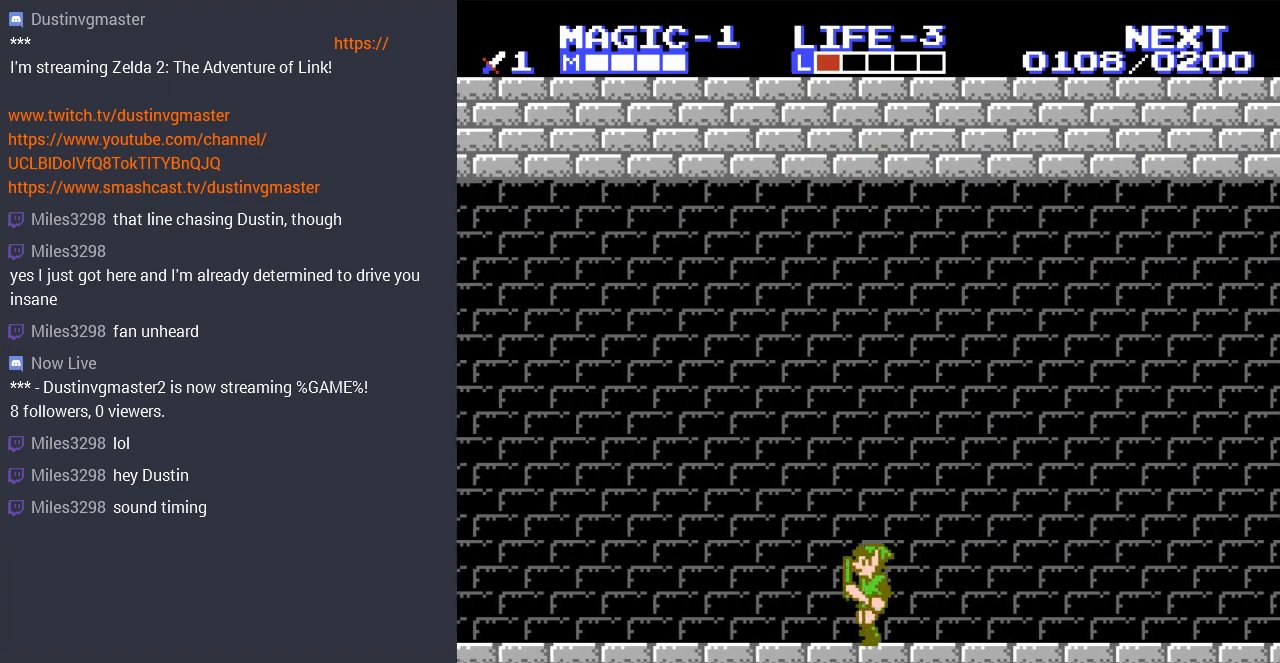
{"buttons": ["DPAD_LEFT"], "events": []}
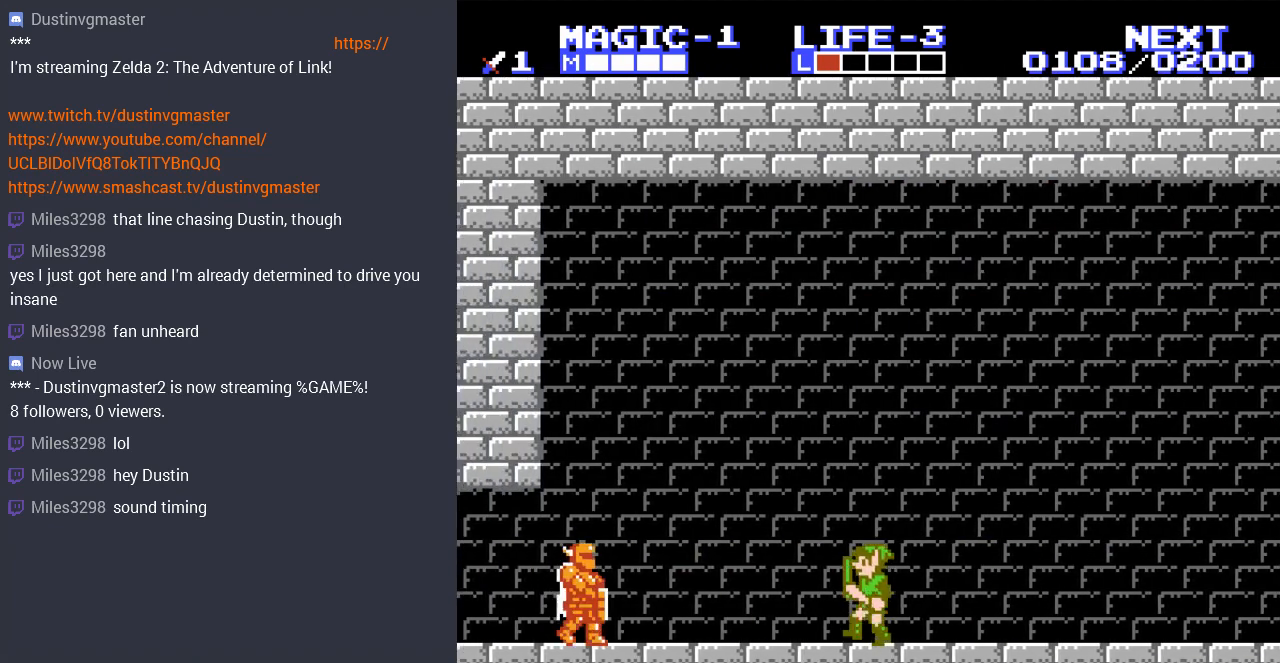
{"buttons": [], "events": [[133, "DPAD_LEFT", "up"]]}
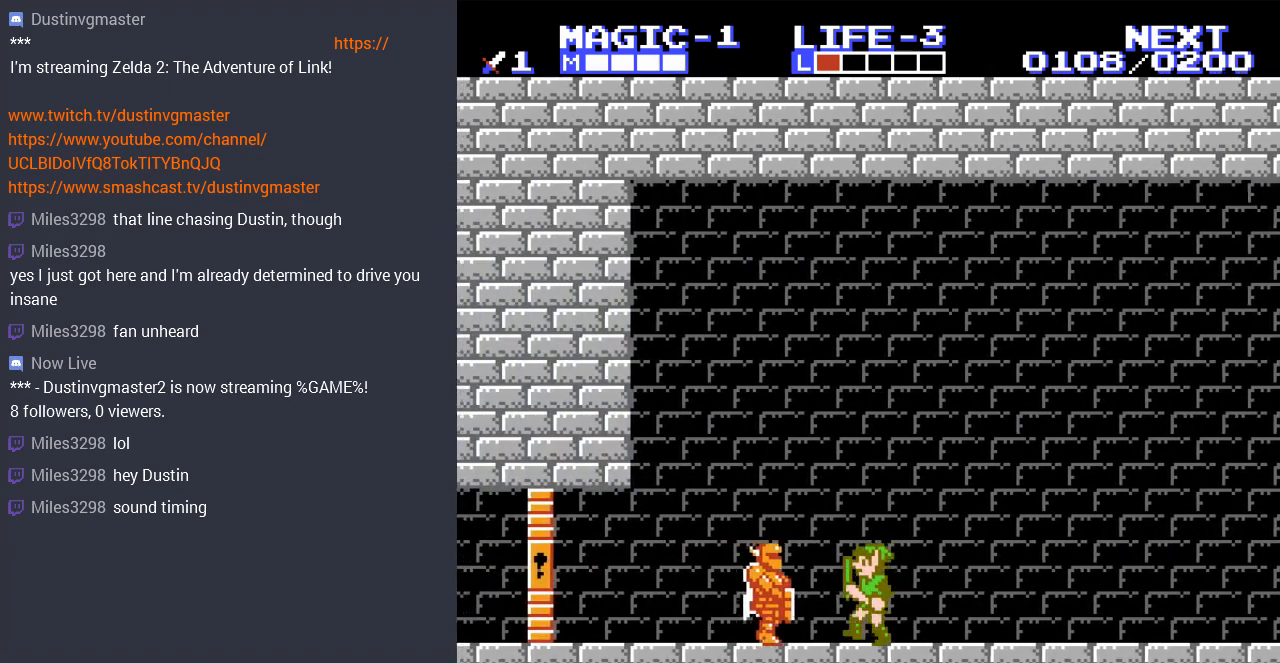
{"buttons": ["DPAD_RIGHT"], "events": [[67, "B", "down"], [200, "B", "up"], [267, "B", "down"], [400, "B", "up"], [433, "DPAD_RIGHT", "down"]]}
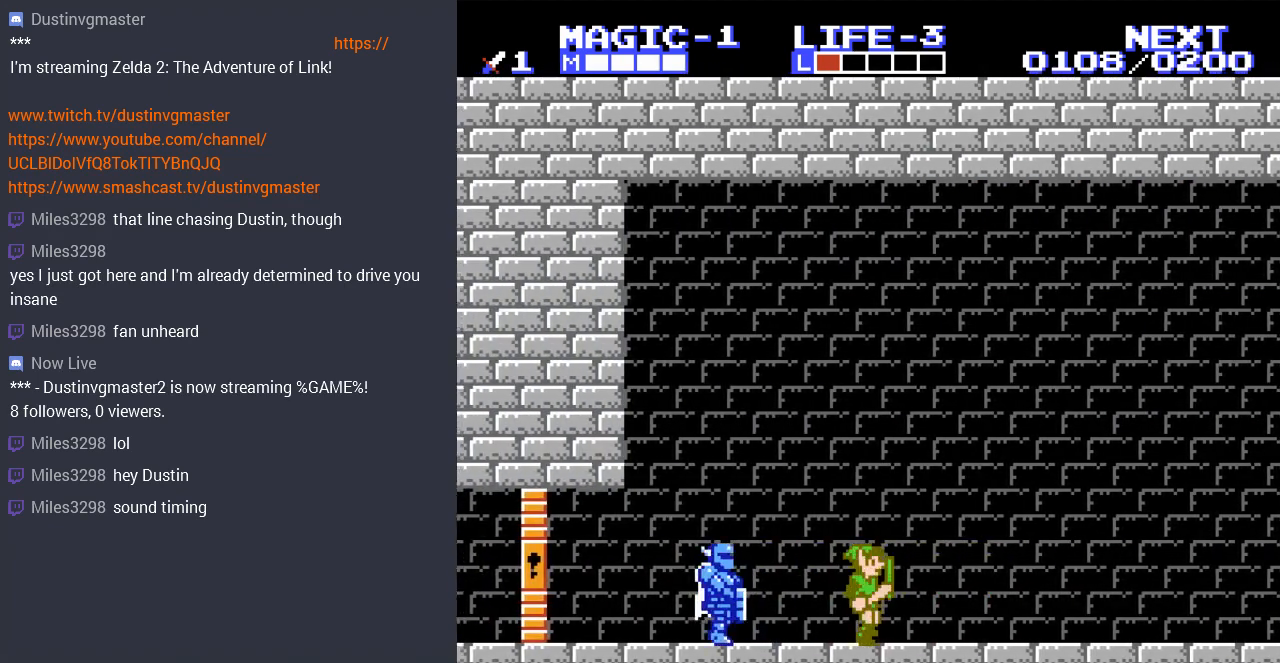
{"buttons": ["DPAD_LEFT"], "events": [[300, "DPAD_RIGHT", "up"], [333, "DPAD_LEFT", "down"]]}
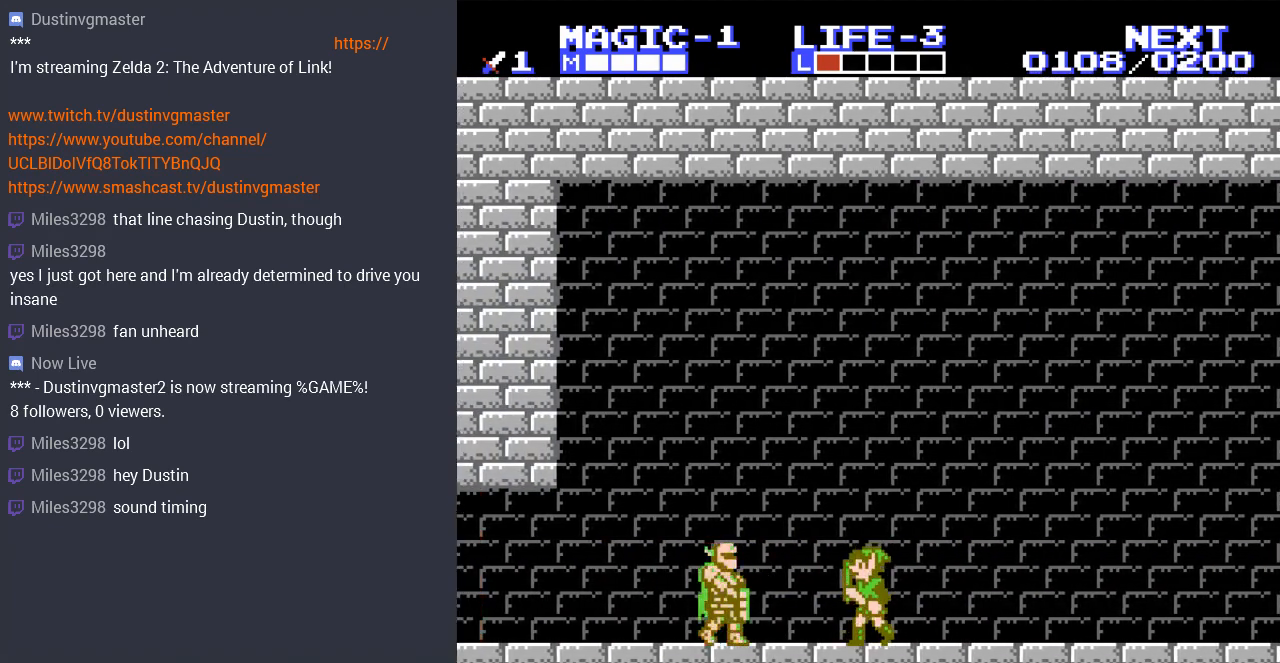
{"buttons": ["DPAD_RIGHT"], "events": [[133, "DPAD_LEFT", "up"], [167, "B", "down"], [267, "B", "up"], [367, "B", "down"], [400, "DPAD_RIGHT", "down"], [433, "B", "up"]]}
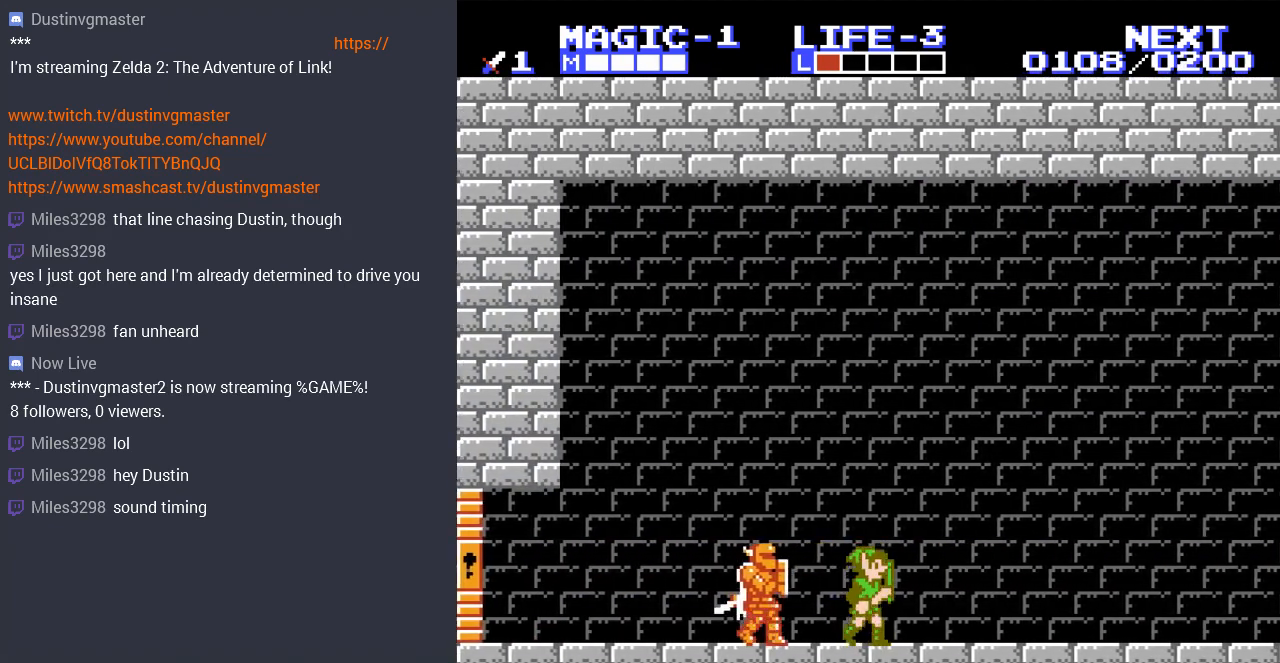
{"buttons": ["DPAD_LEFT"], "events": [[367, "DPAD_RIGHT", "up"], [433, "DPAD_LEFT", "down"]]}
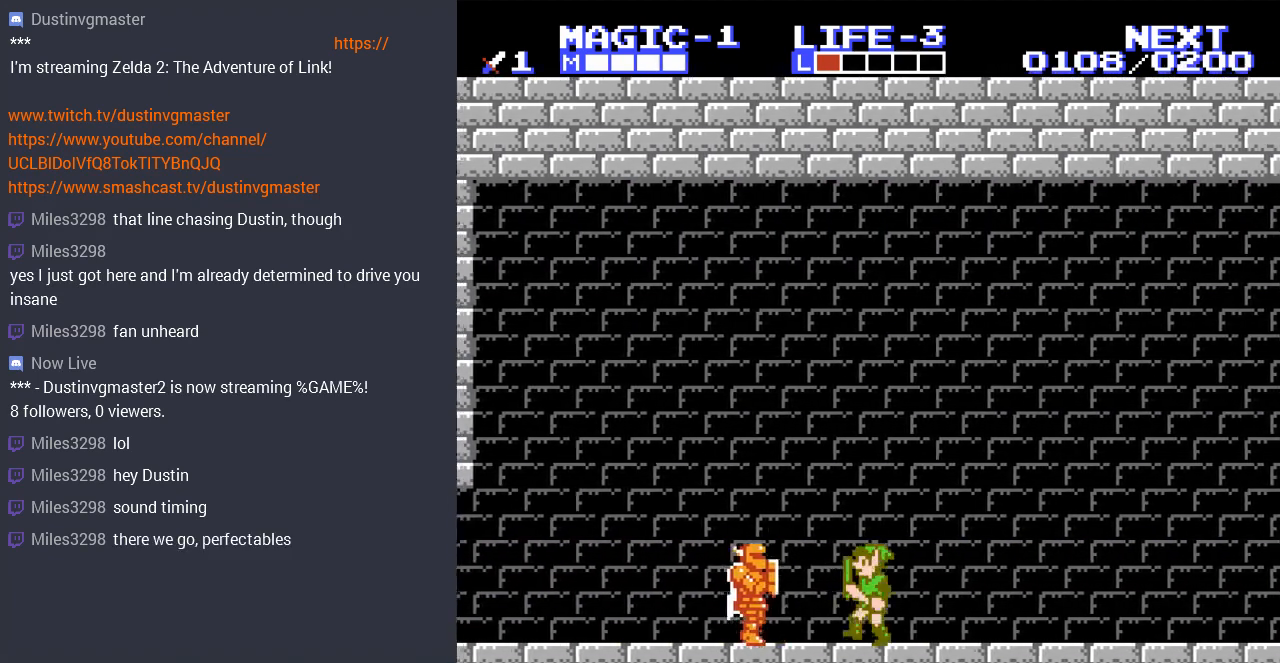
{"buttons": ["DPAD_RIGHT"], "events": [[233, "DPAD_DOWN", "down"], [233, "DPAD_LEFT", "up"], [267, "B", "down"], [400, "B", "up"], [500, "DPAD_DOWN", "up"], [500, "DPAD_RIGHT", "down"]]}
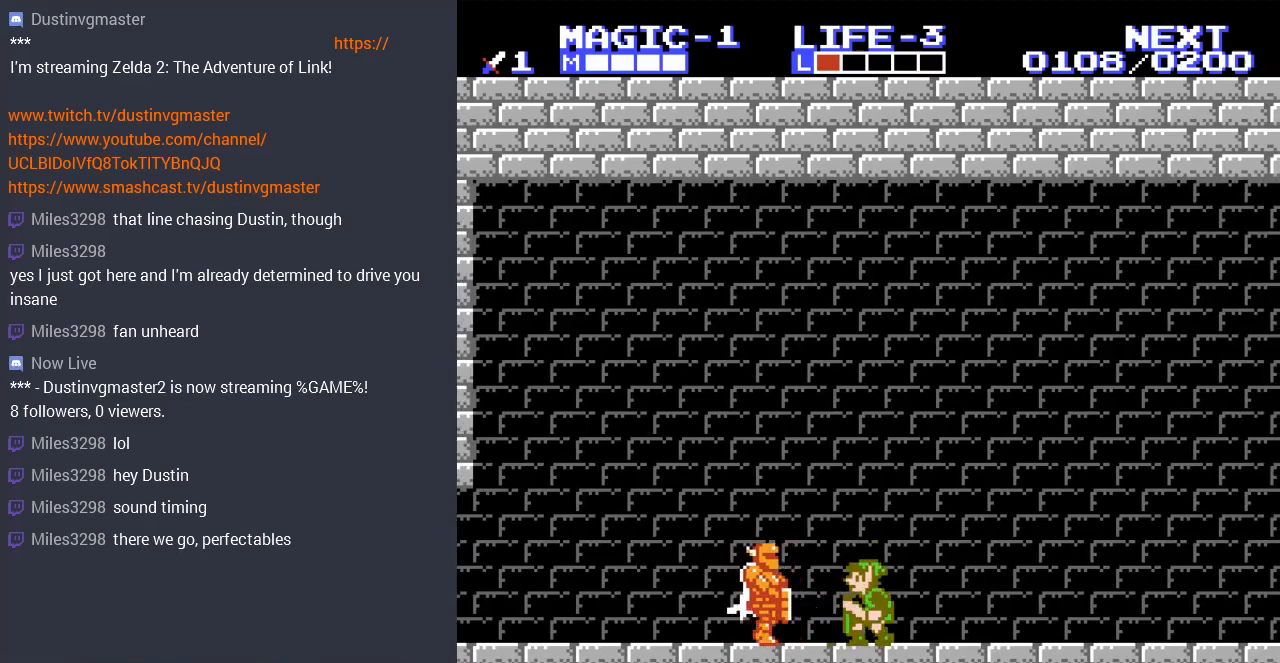
{"buttons": ["DPAD_LEFT"], "events": [[500, "DPAD_LEFT", "down"], [500, "DPAD_RIGHT", "up"]]}
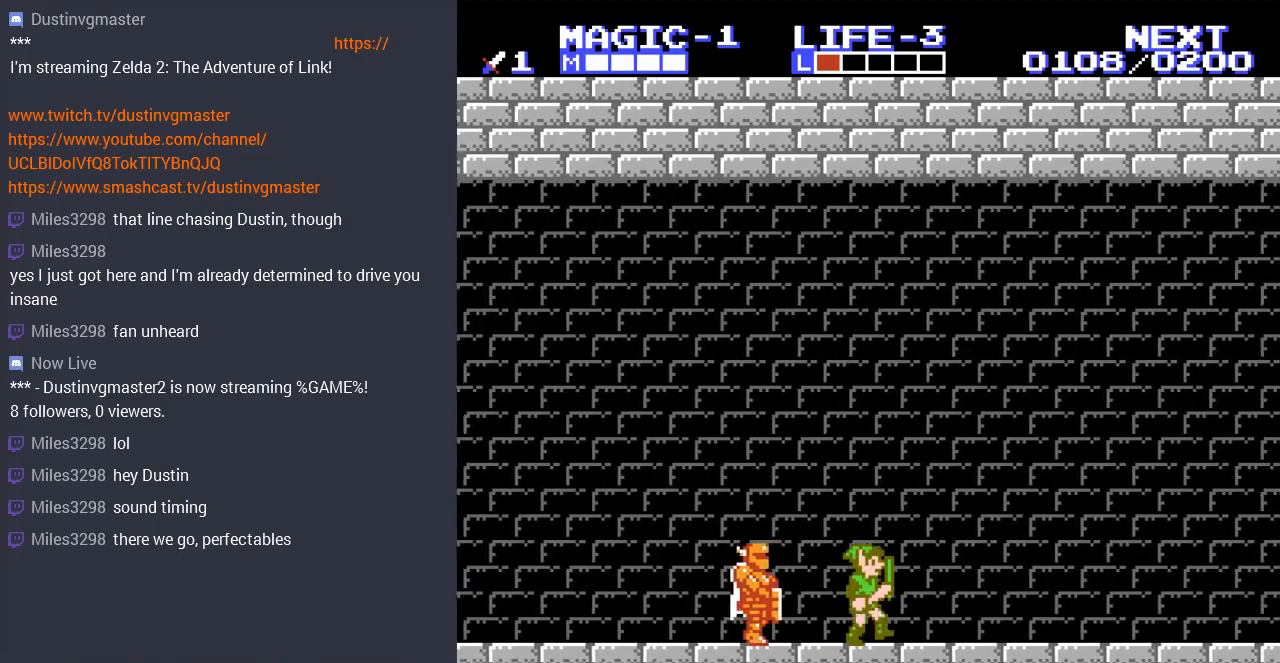
{"buttons": ["B"], "events": [[267, "B", "down"], [300, "DPAD_LEFT", "up"], [400, "B", "up"], [467, "B", "down"]]}
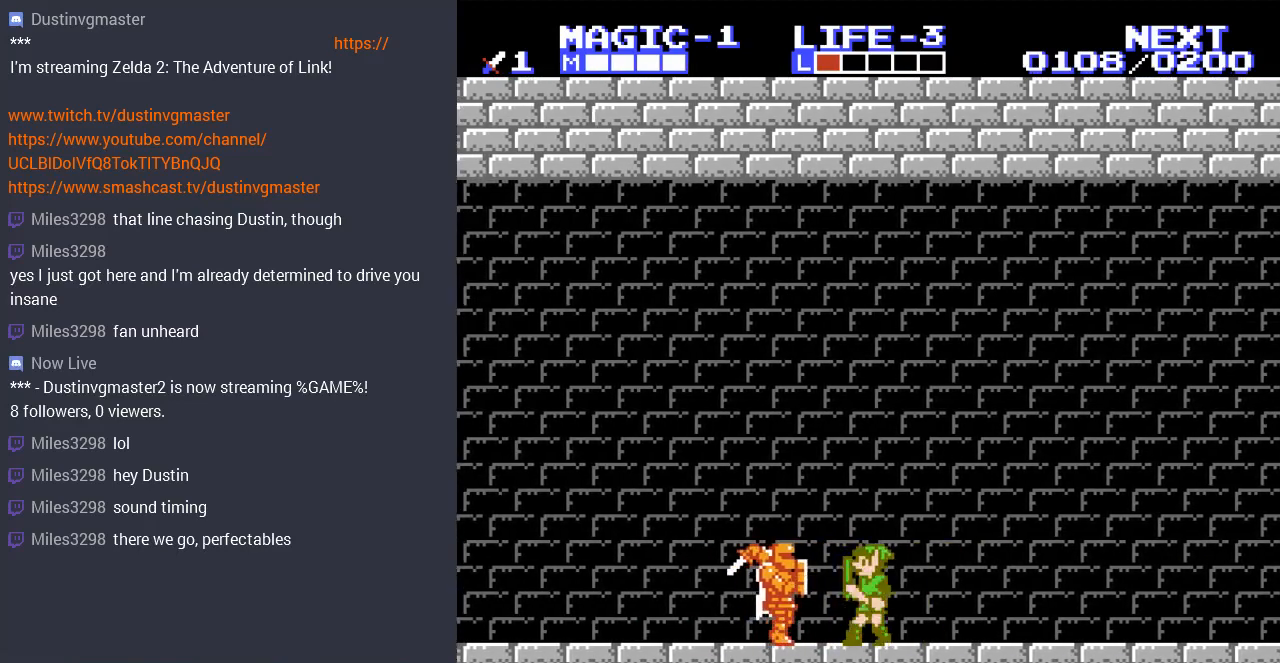
{"buttons": ["DPAD_DOWN", "DPAD_LEFT"], "events": [[33, "DPAD_RIGHT", "down"], [67, "B", "up"], [367, "DPAD_LEFT", "down"], [367, "DPAD_RIGHT", "up"], [500, "DPAD_DOWN", "down"]]}
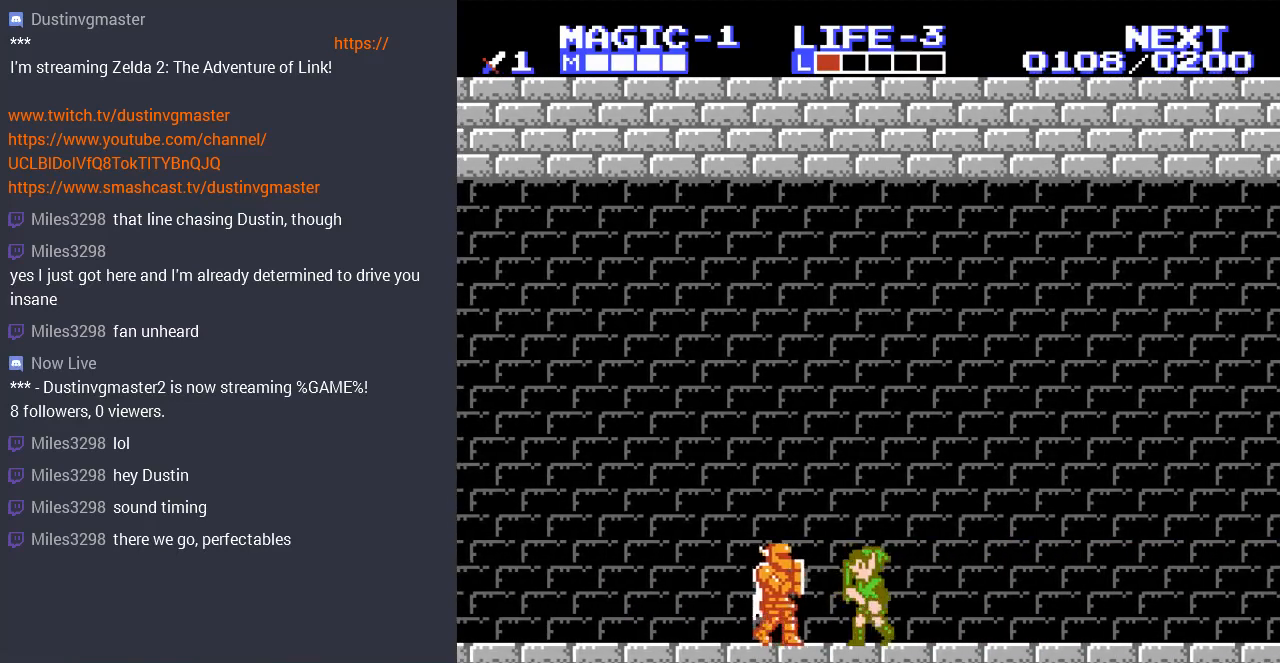
{"buttons": ["DPAD_RIGHT"], "events": [[33, "DPAD_LEFT", "up"], [100, "B", "down"], [200, "B", "up"], [300, "DPAD_DOWN", "up"], [300, "DPAD_RIGHT", "down"]]}
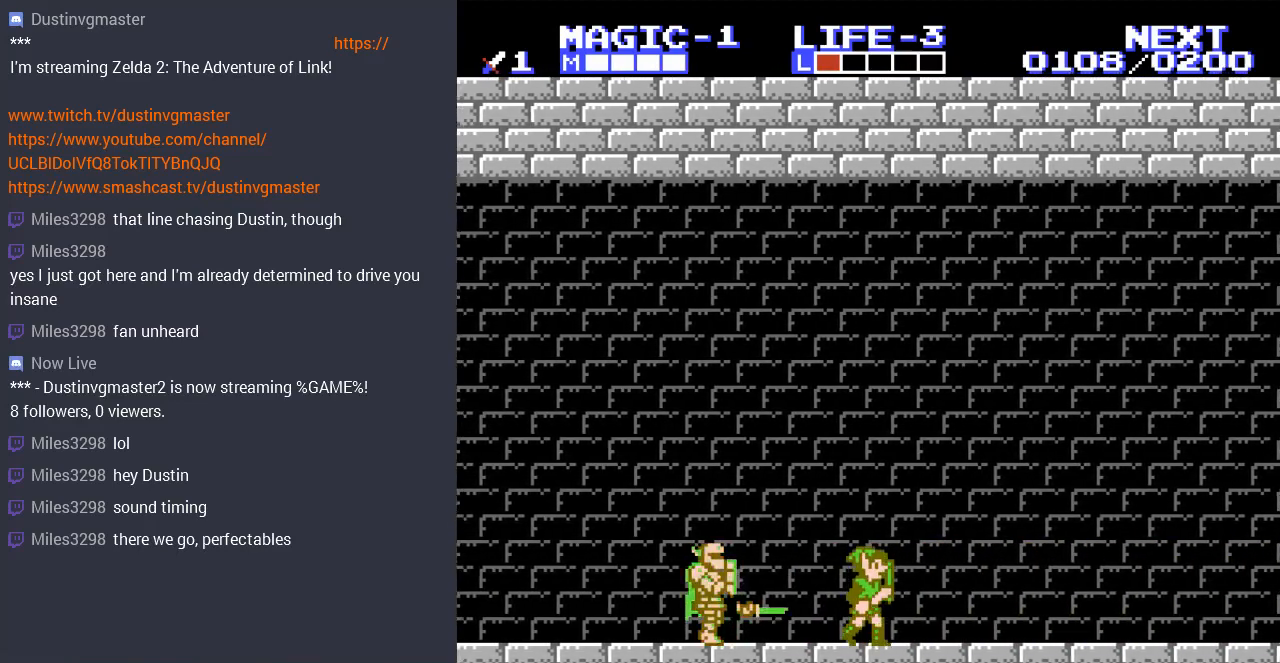
{"buttons": ["B", "DPAD_DOWN"], "events": [[133, "DPAD_RIGHT", "up"], [167, "DPAD_LEFT", "down"], [367, "DPAD_DOWN", "down"], [367, "DPAD_LEFT", "up"], [500, "B", "down"]]}